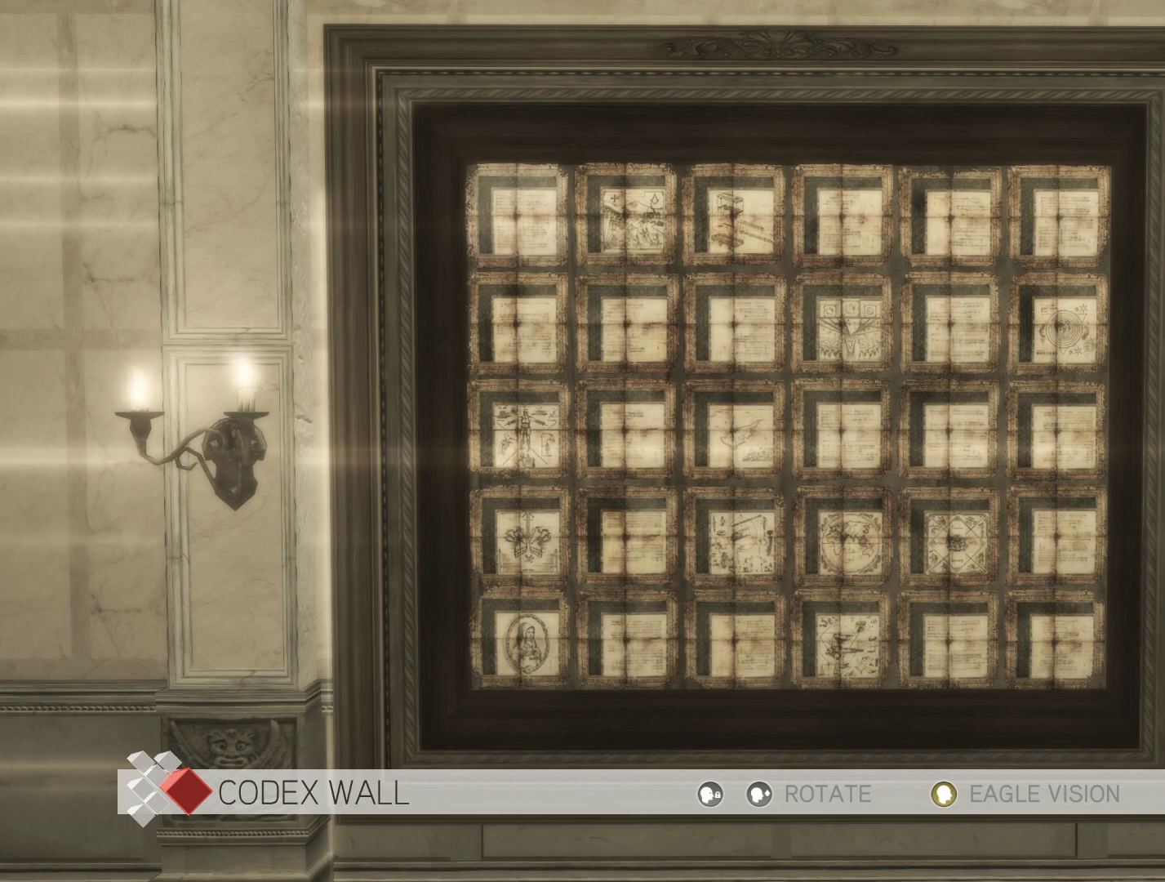
Gameplay with keyboard and mouse; each line is a JSON object with the keys and mouse buttons held at the frame after it. "events" lists presses ("down") and releases ("up") of "1", "2", "3", "4", "5", "a", "alt", "c", "caps_lock", "ctrl", "d", "e", "f", "g", "q", "r", "s", "shift", "space", "t", "tab", "v", "w", "x", "z", "mouse_left", "mouse_wheel" and "mouse_right" between this image and that frame as [ms after this image, input, new state], when the widget could be followed in between. "mouse_left", "mouse_wheel", "mouse_right" = the "left", "wheel", "right" buttons of the "mouse" list. No other keys are recorded. "wheel" means that the mouse wheel is clicked or scrolled. Not read: mouse_move.
{"keys": [], "mouse": [], "events": [[50, "e", "up"]]}
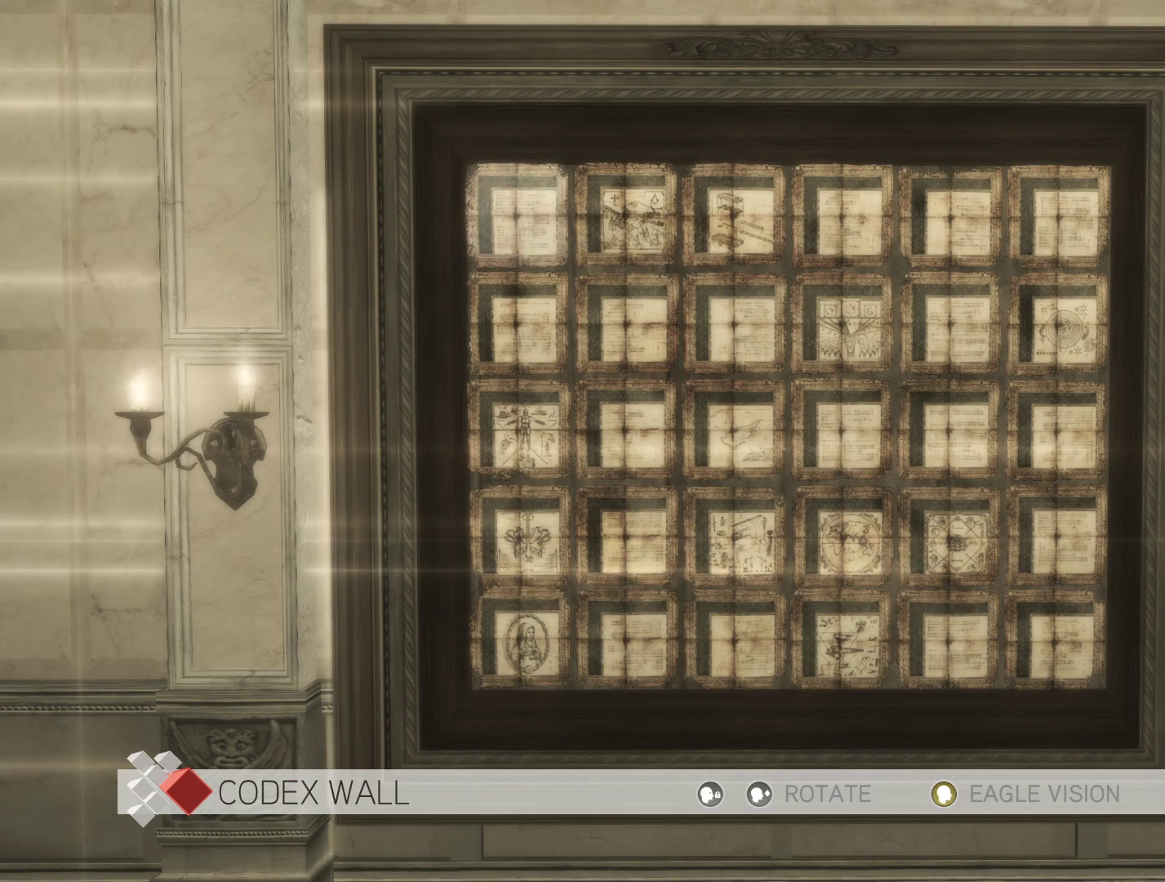
{"keys": ["e"], "mouse": [], "events": [[383, "e", "down"]]}
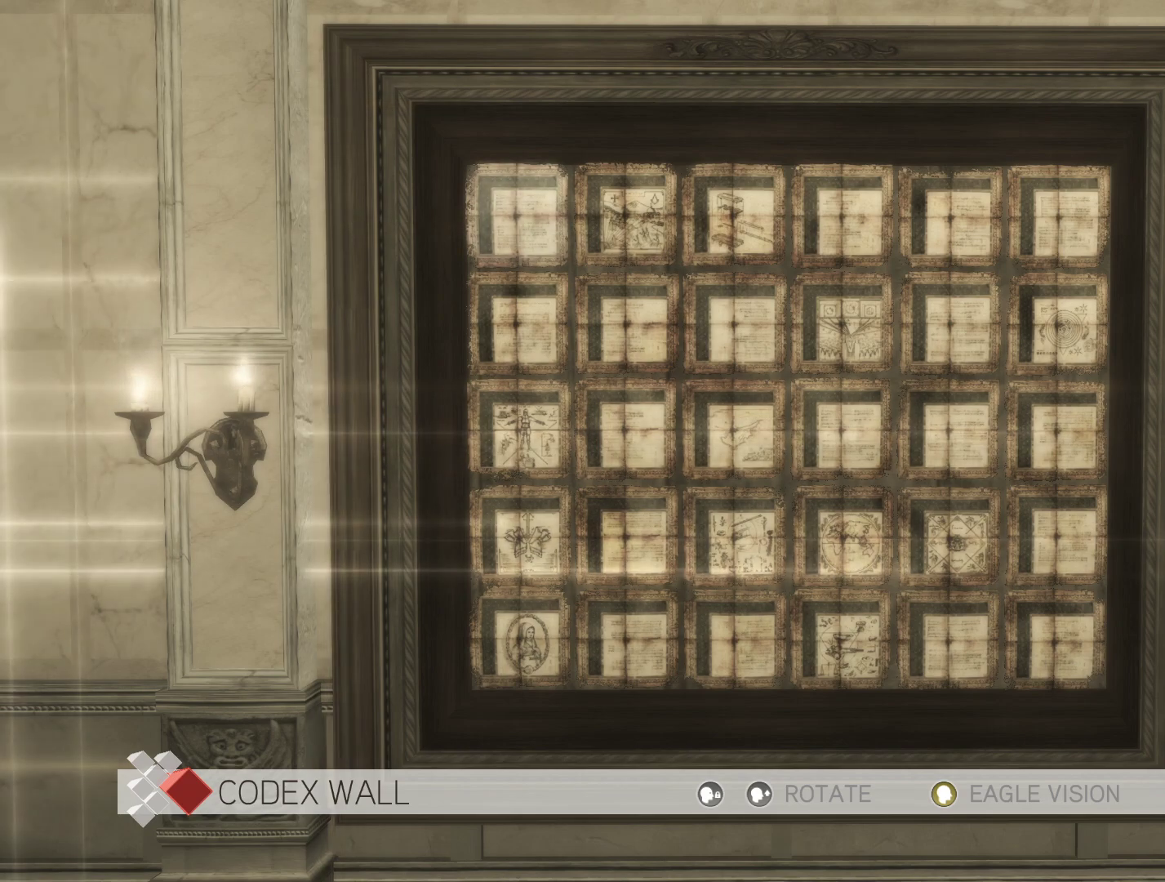
{"keys": [], "mouse": [], "events": [[33, "e", "up"]]}
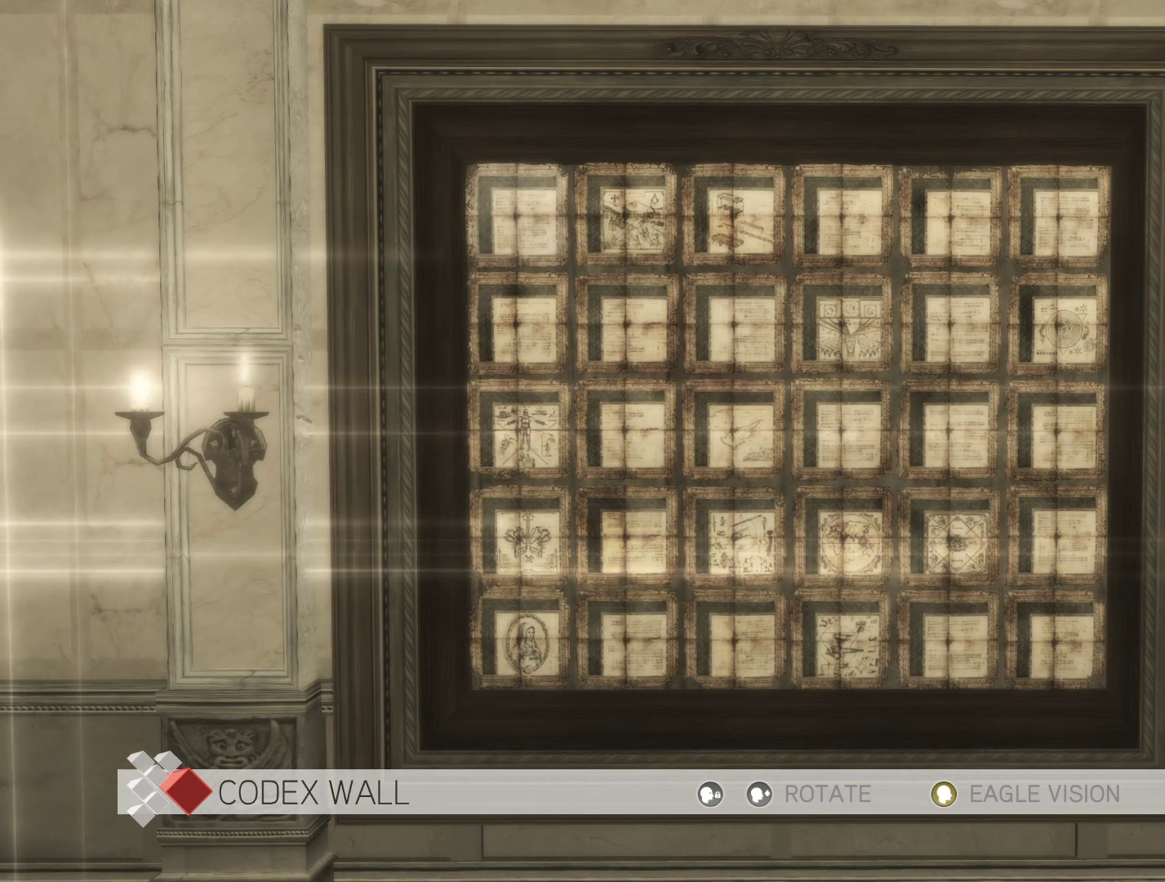
{"keys": [], "mouse": [], "events": [[283, "w", "down"], [367, "w", "up"]]}
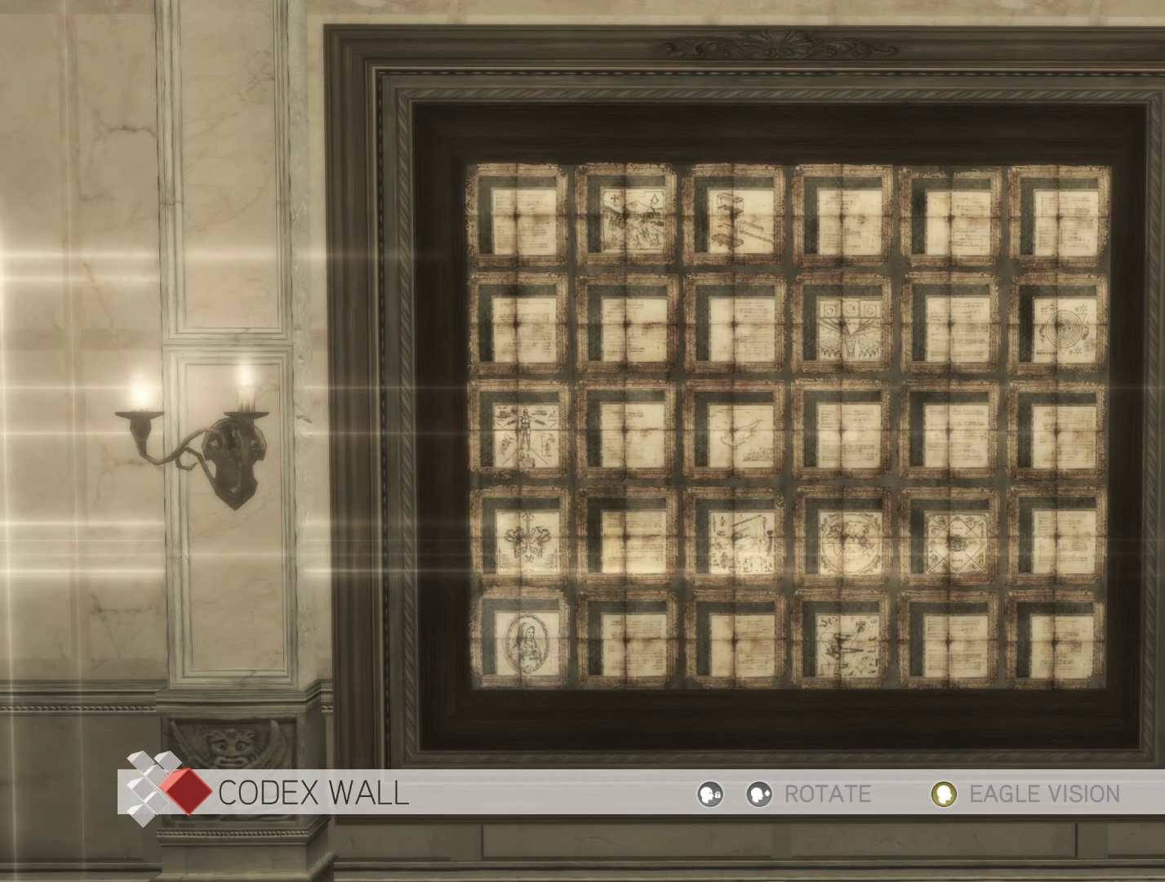
{"keys": [], "mouse": [], "events": [[67, "d", "down"], [250, "d", "up"]]}
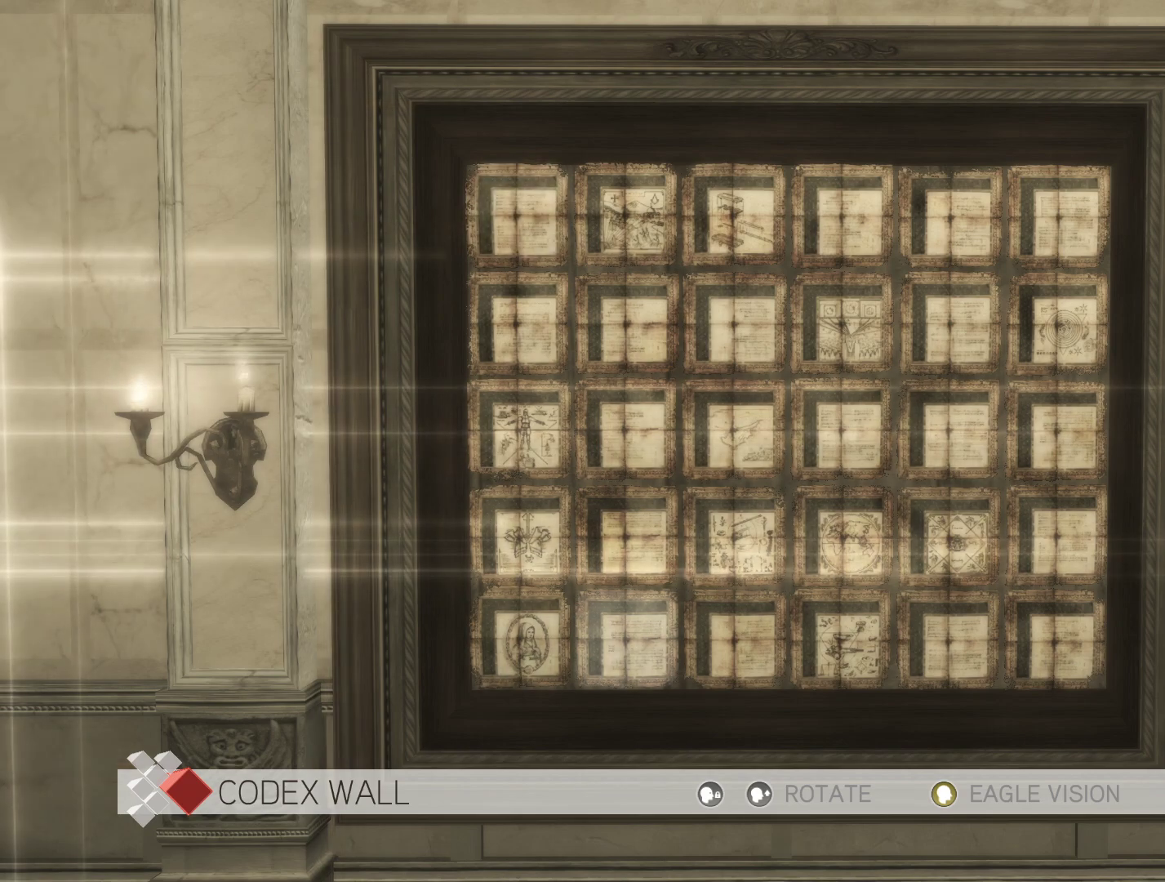
{"keys": [], "mouse": [], "events": [[33, "a", "down"], [217, "a", "up"], [400, "w", "down"], [500, "w", "up"]]}
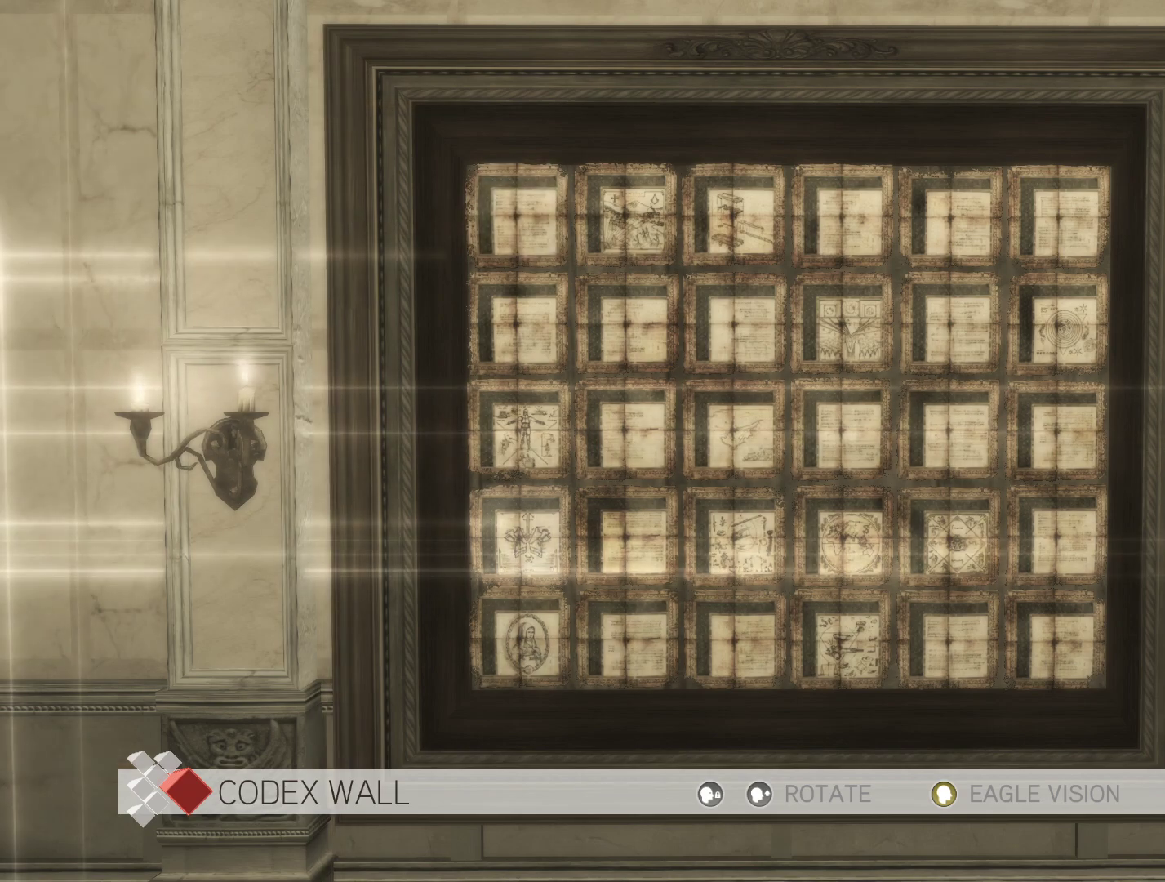
{"keys": [], "mouse": [], "events": [[133, "w", "down"], [283, "w", "up"], [333, "w", "down"], [467, "w", "up"]]}
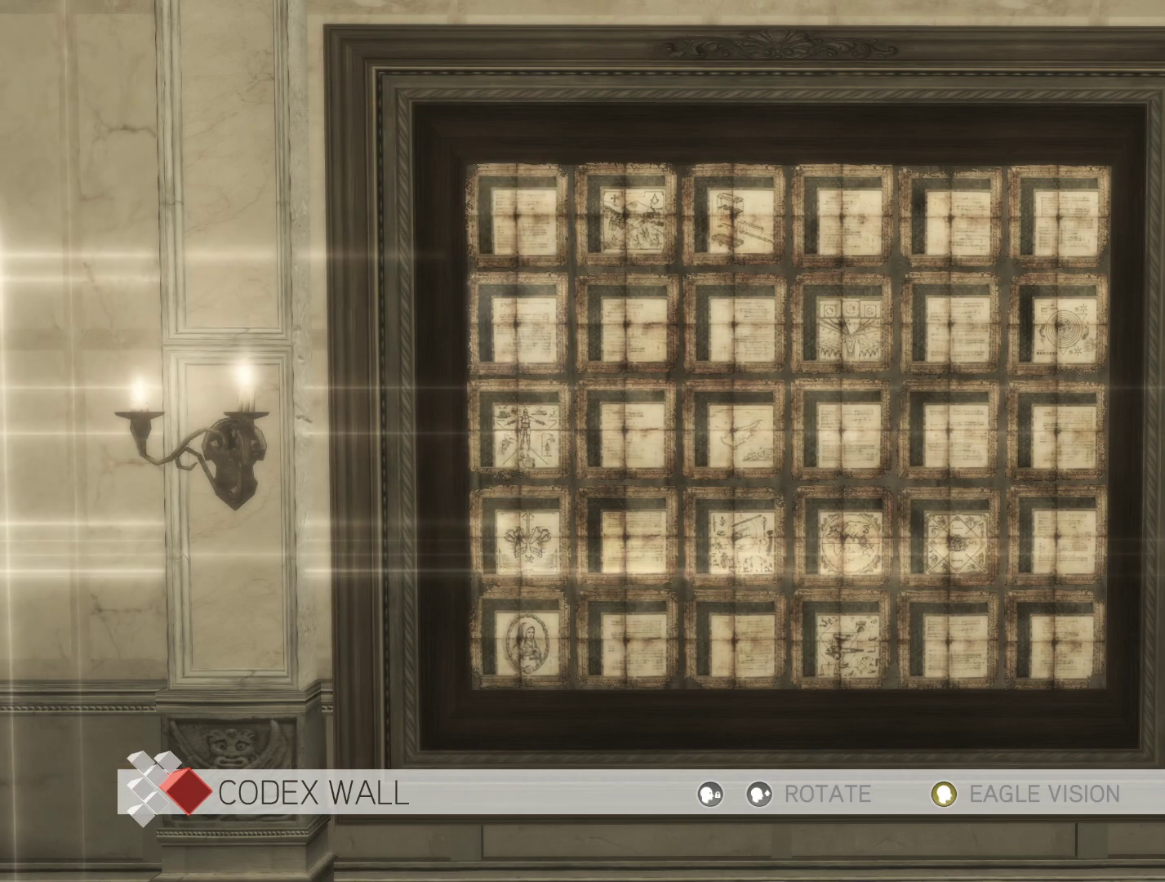
{"keys": [], "mouse": [], "events": [[150, "w", "down"], [300, "w", "up"]]}
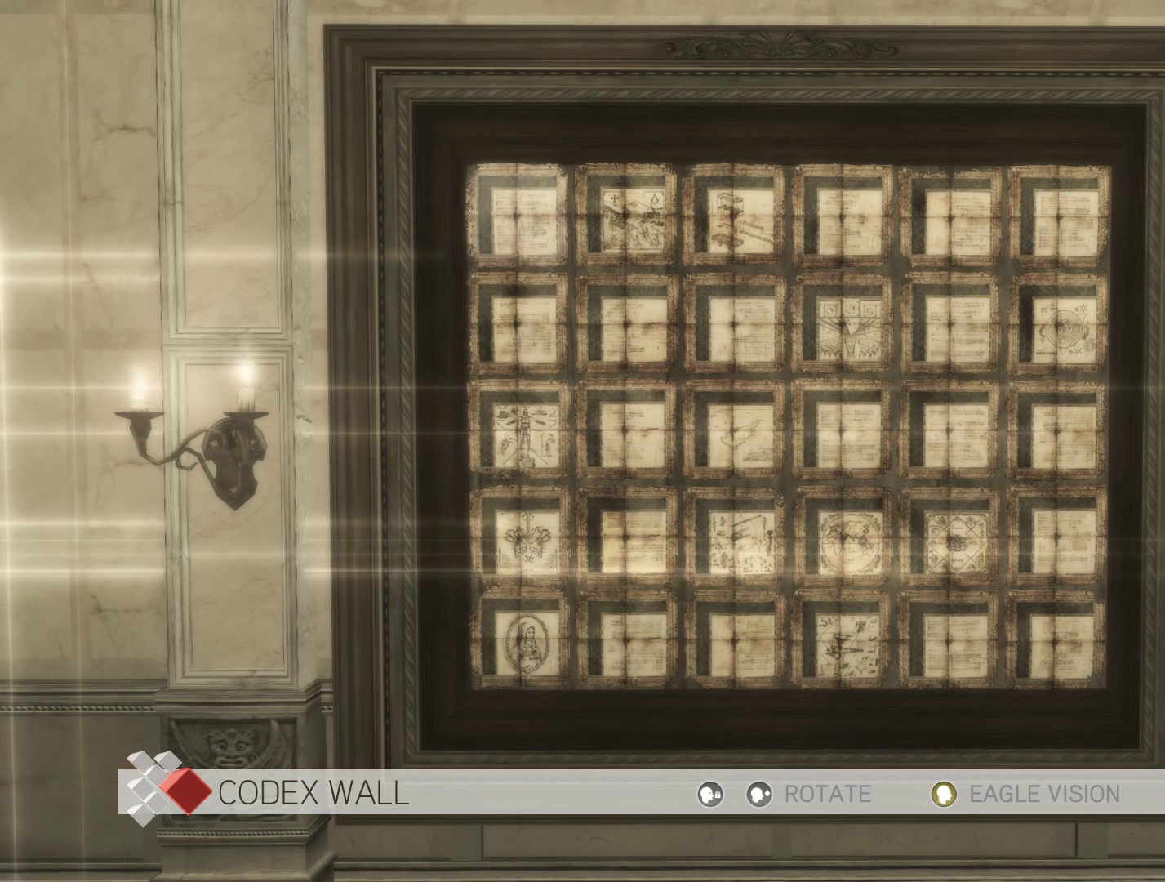
{"keys": [], "mouse": [], "events": []}
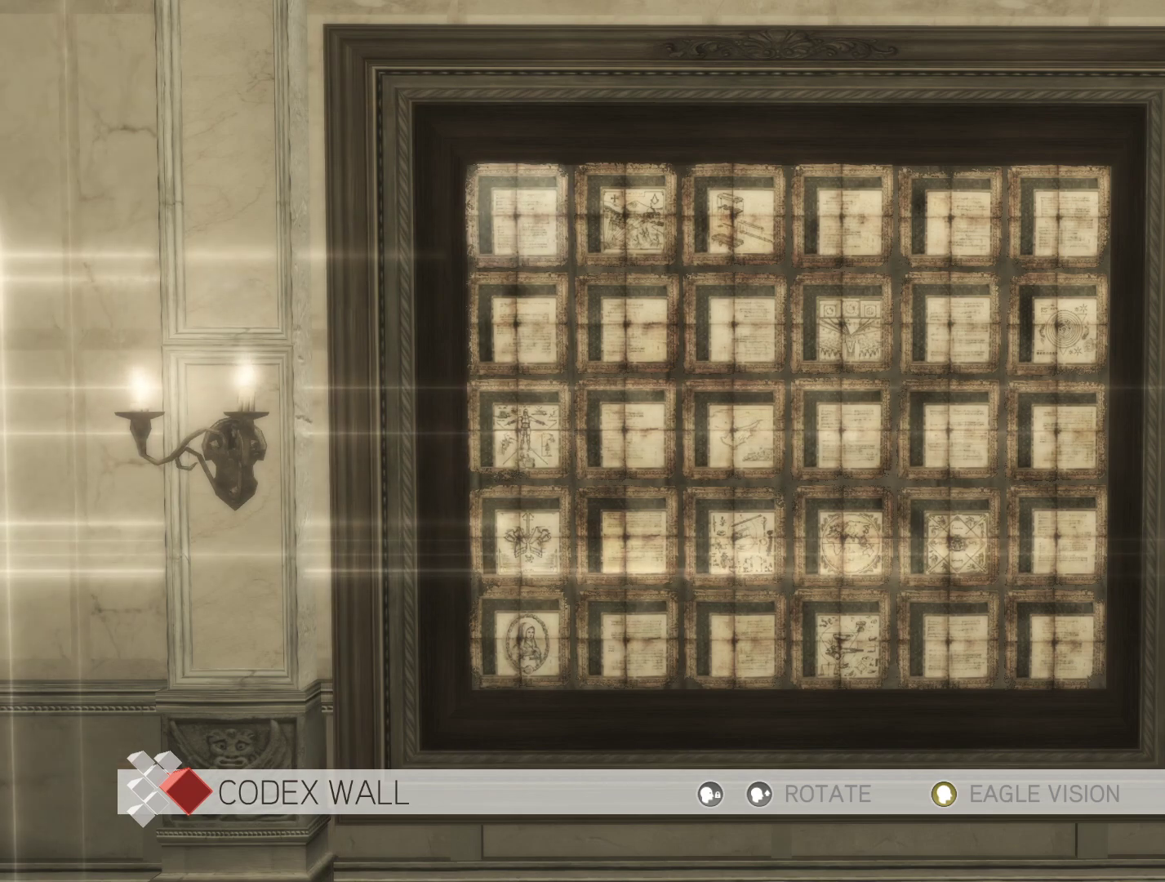
{"keys": [], "mouse": ["left"], "events": [[333, "mouse_left", "down"]]}
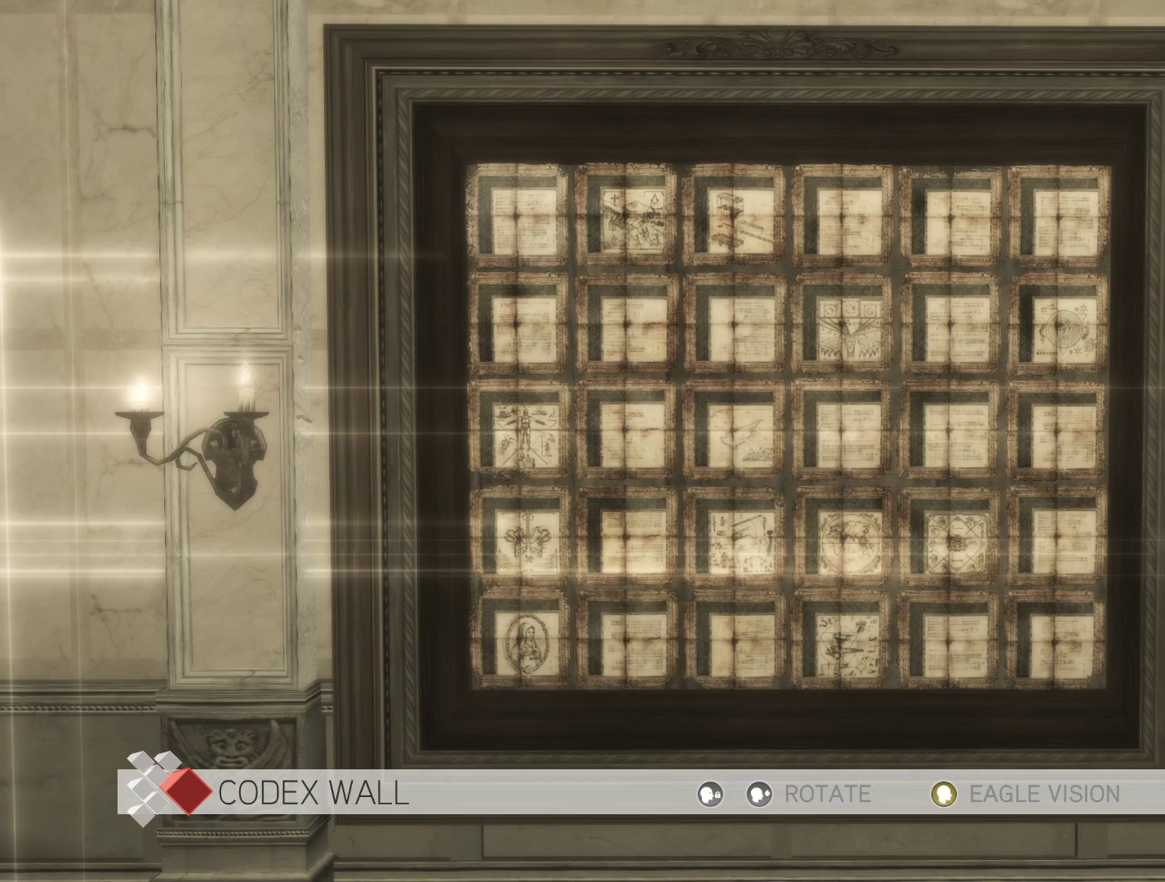
{"keys": [], "mouse": ["right"], "events": [[67, "mouse_left", "up"], [300, "mouse_right", "down"]]}
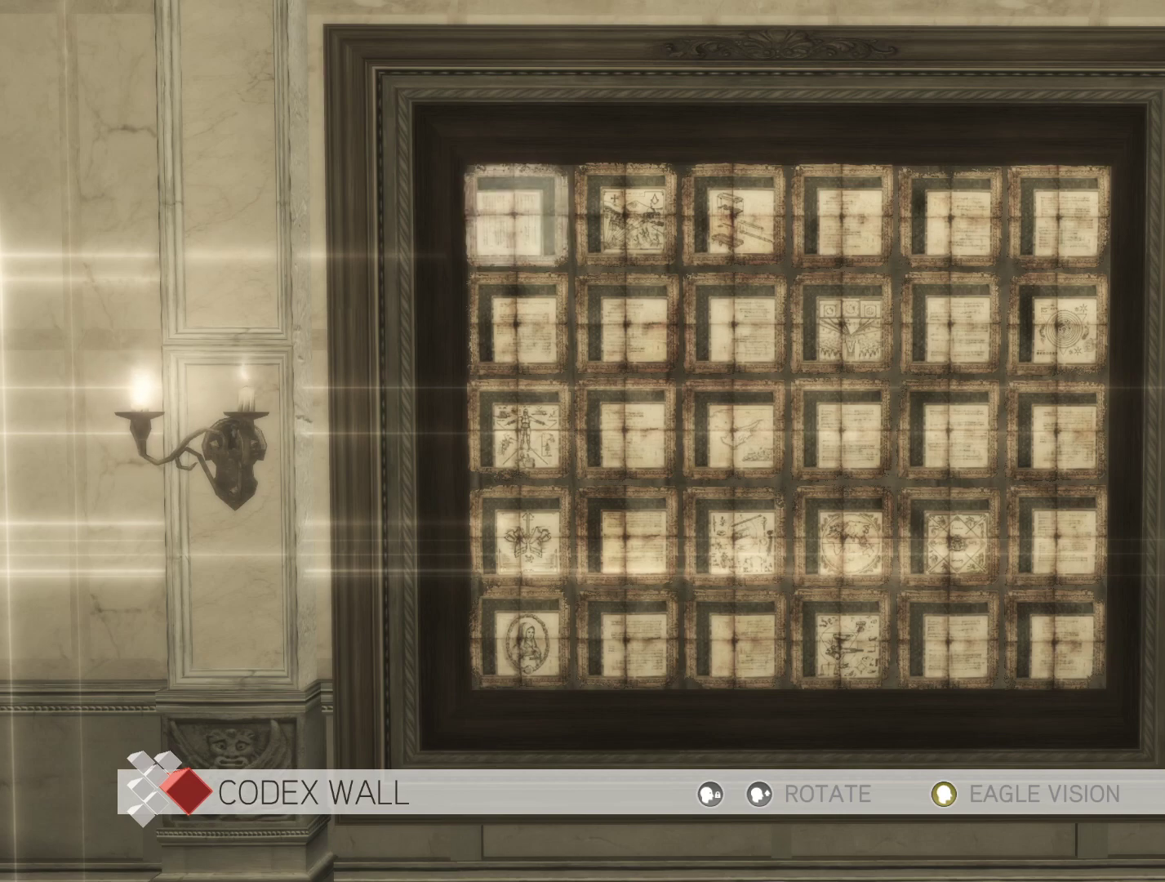
{"keys": [], "mouse": [], "events": [[33, "mouse_right", "up"]]}
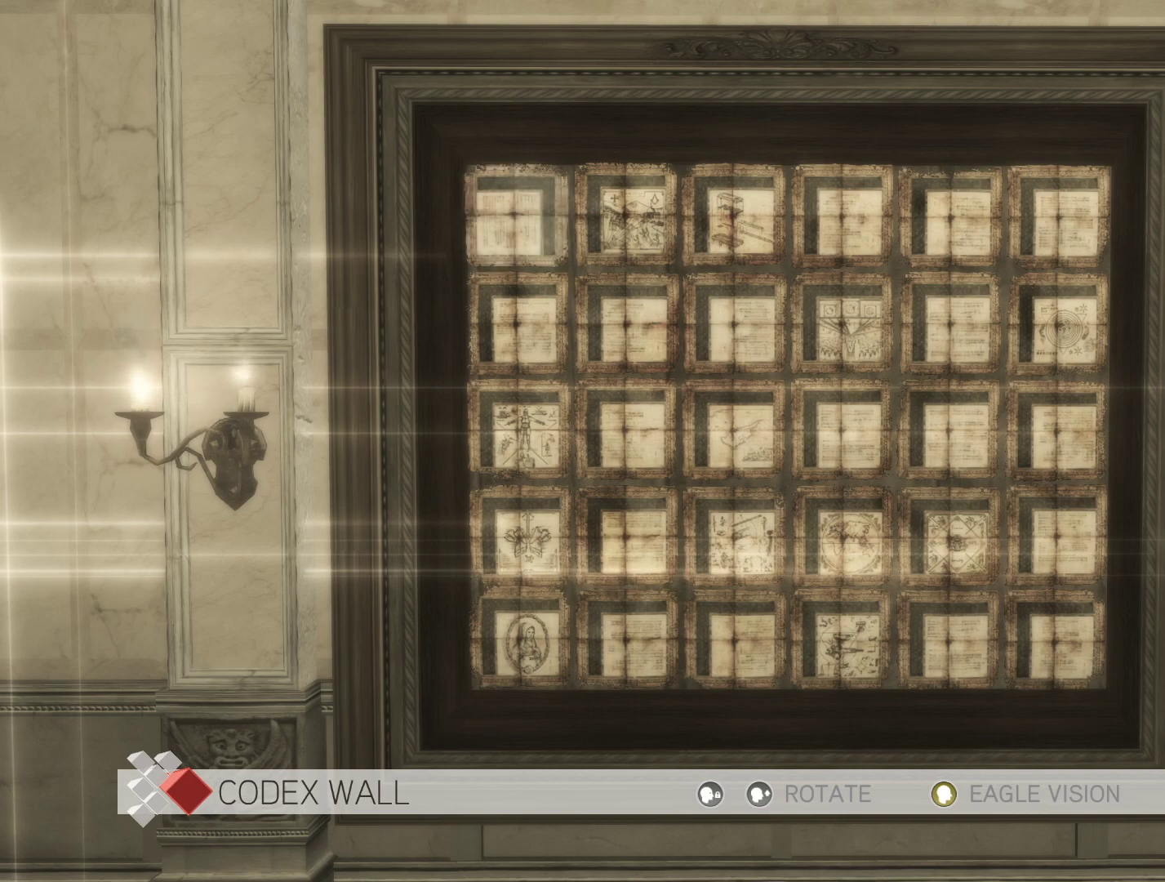
{"keys": [], "mouse": [], "events": [[100, "mouse_left", "down"], [183, "mouse_left", "up"]]}
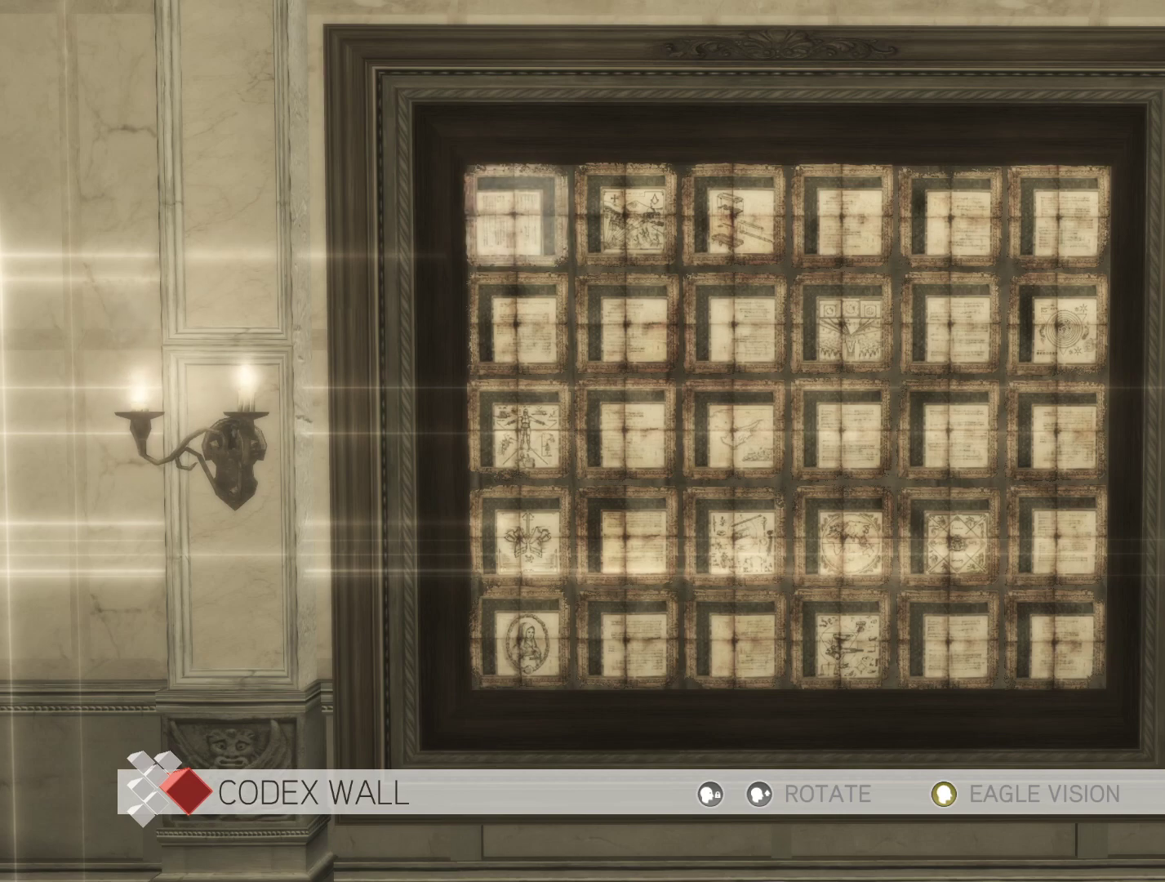
{"keys": [], "mouse": [], "events": [[17, "mouse_right", "down"], [250, "mouse_right", "up"]]}
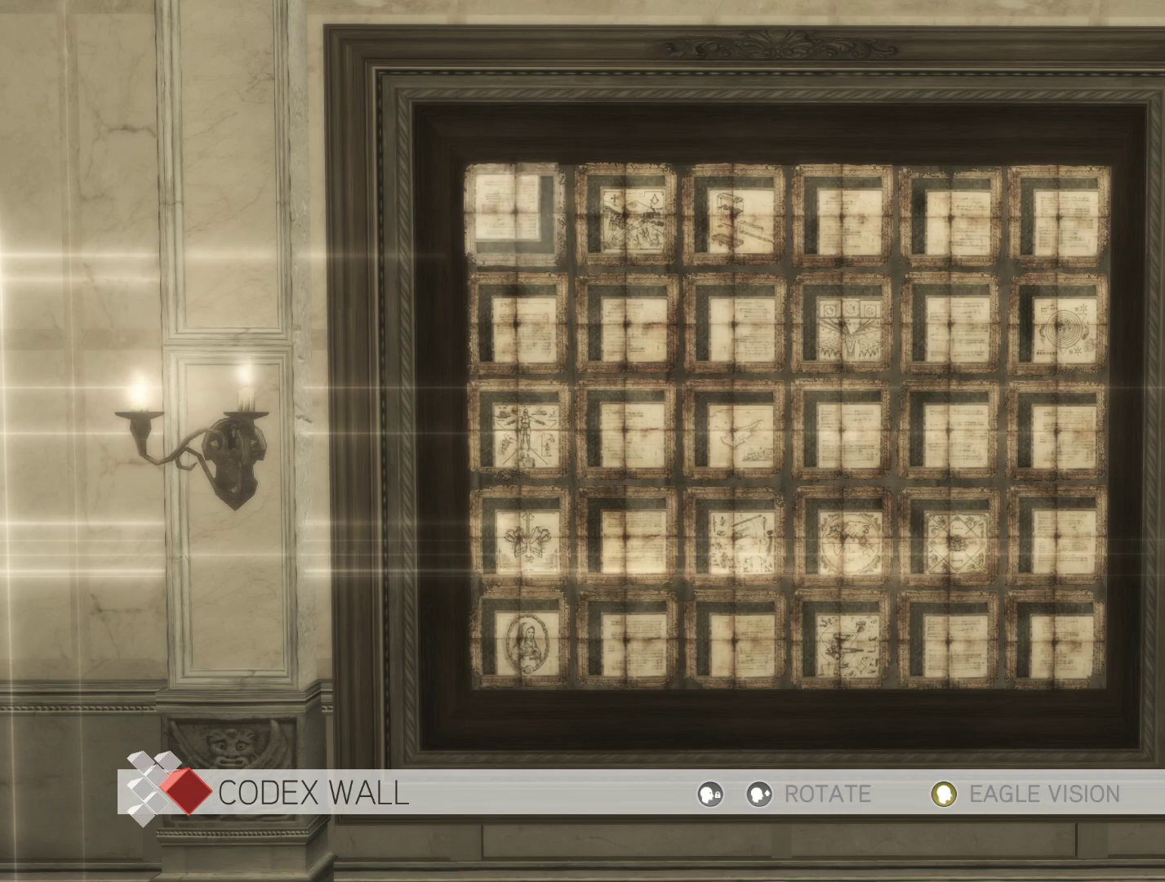
{"keys": [], "mouse": [], "events": [[167, "mouse_right", "down"], [317, "mouse_right", "up"]]}
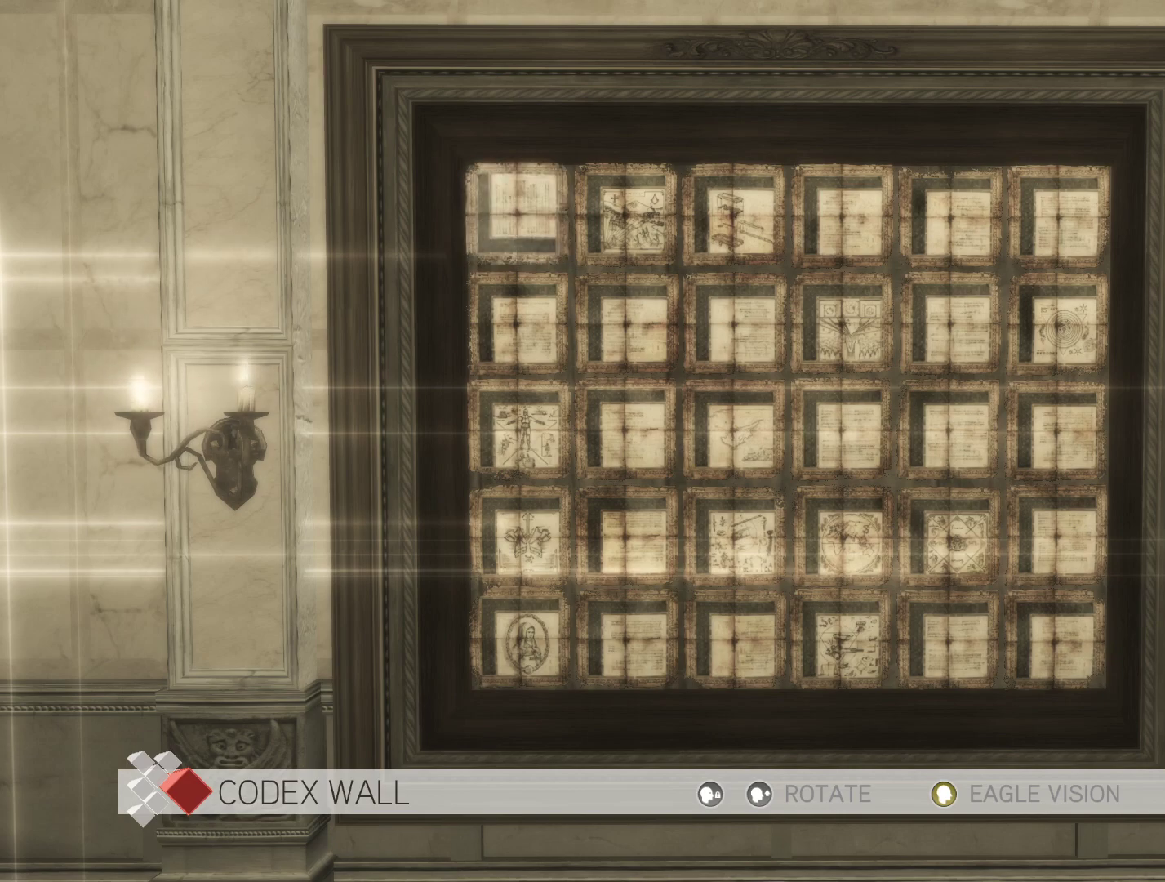
{"keys": [], "mouse": [], "events": []}
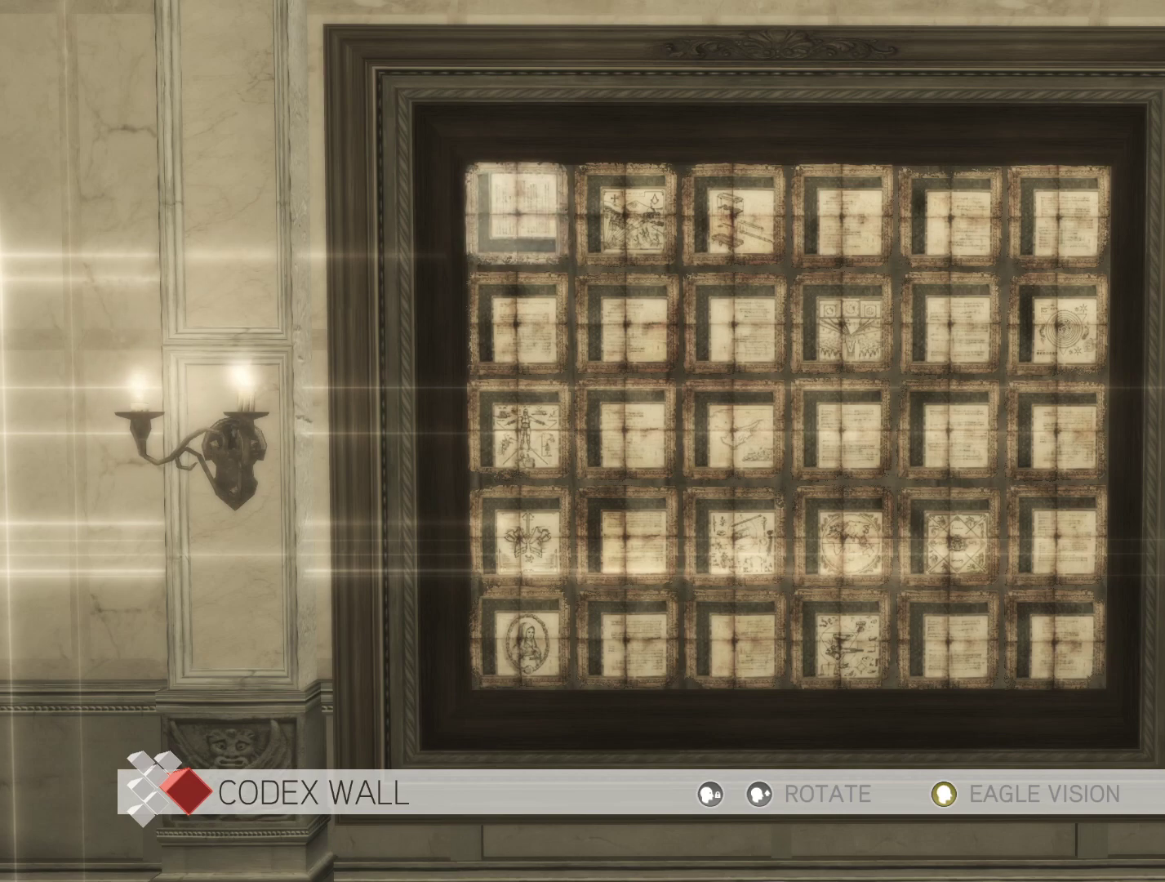
{"keys": [], "mouse": [], "events": []}
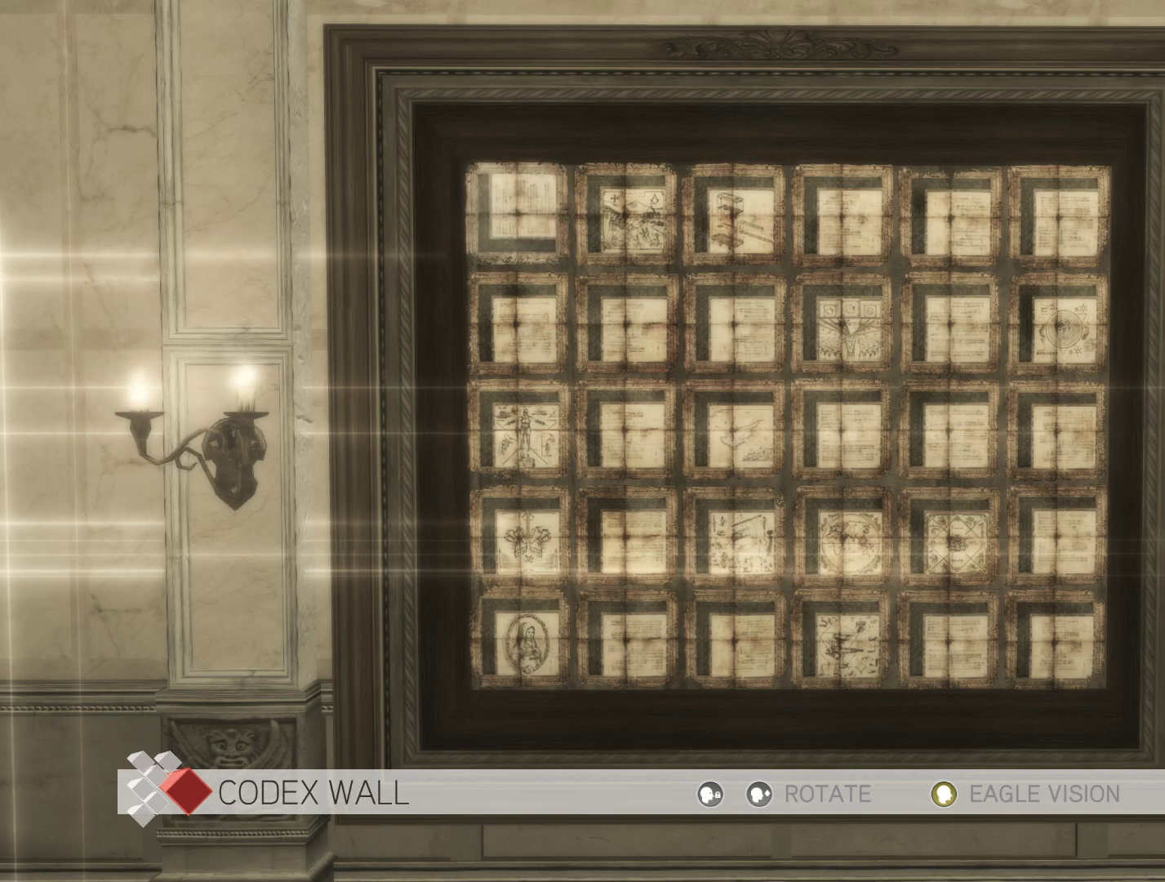
{"keys": [], "mouse": [], "events": []}
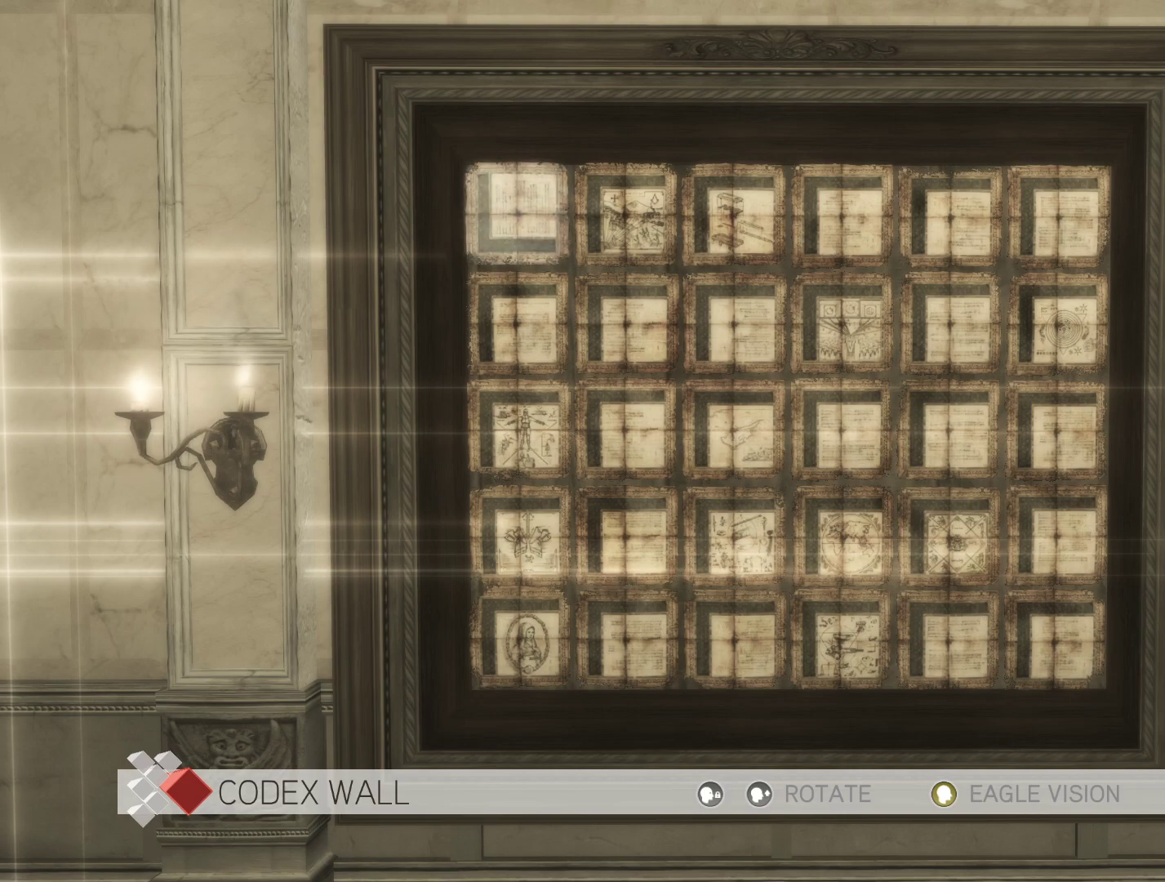
{"keys": [], "mouse": [], "events": []}
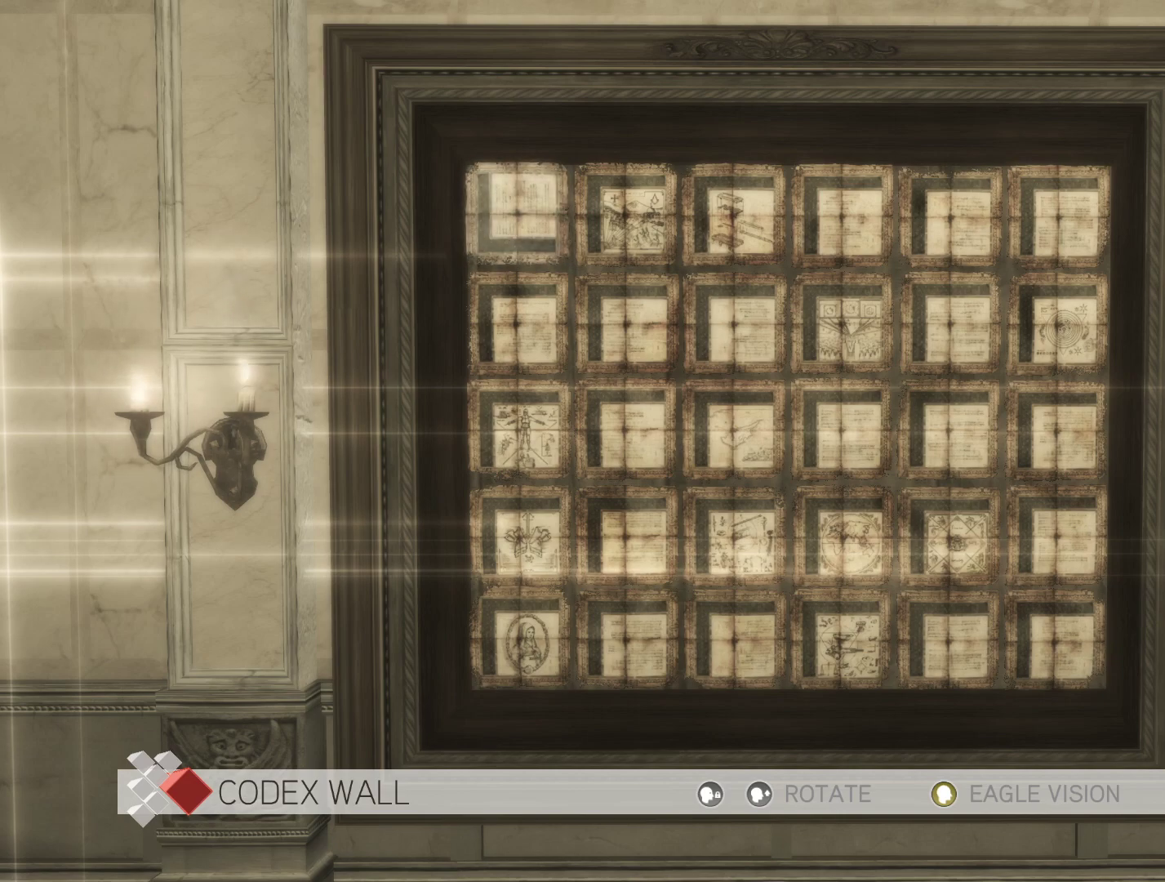
{"keys": ["e"], "mouse": [], "events": [[383, "e", "down"]]}
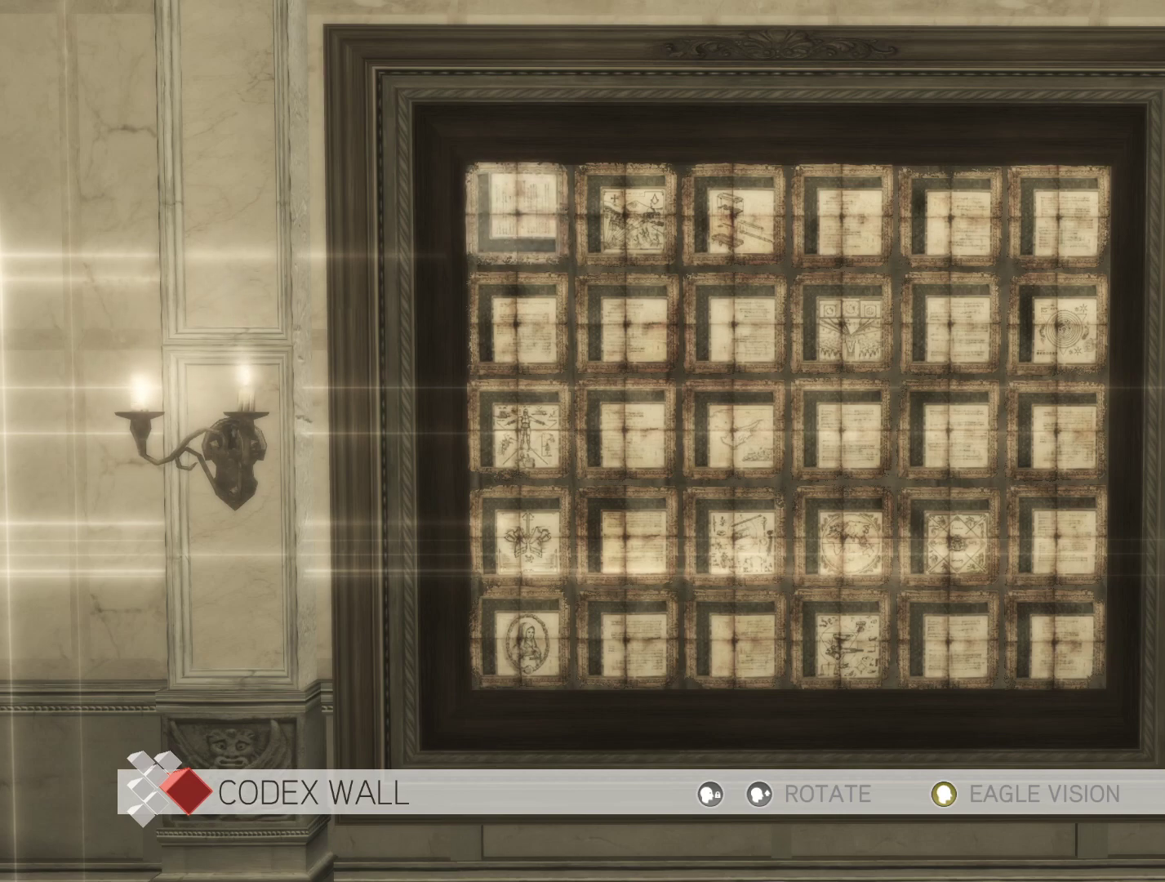
{"keys": ["e"], "mouse": [], "events": []}
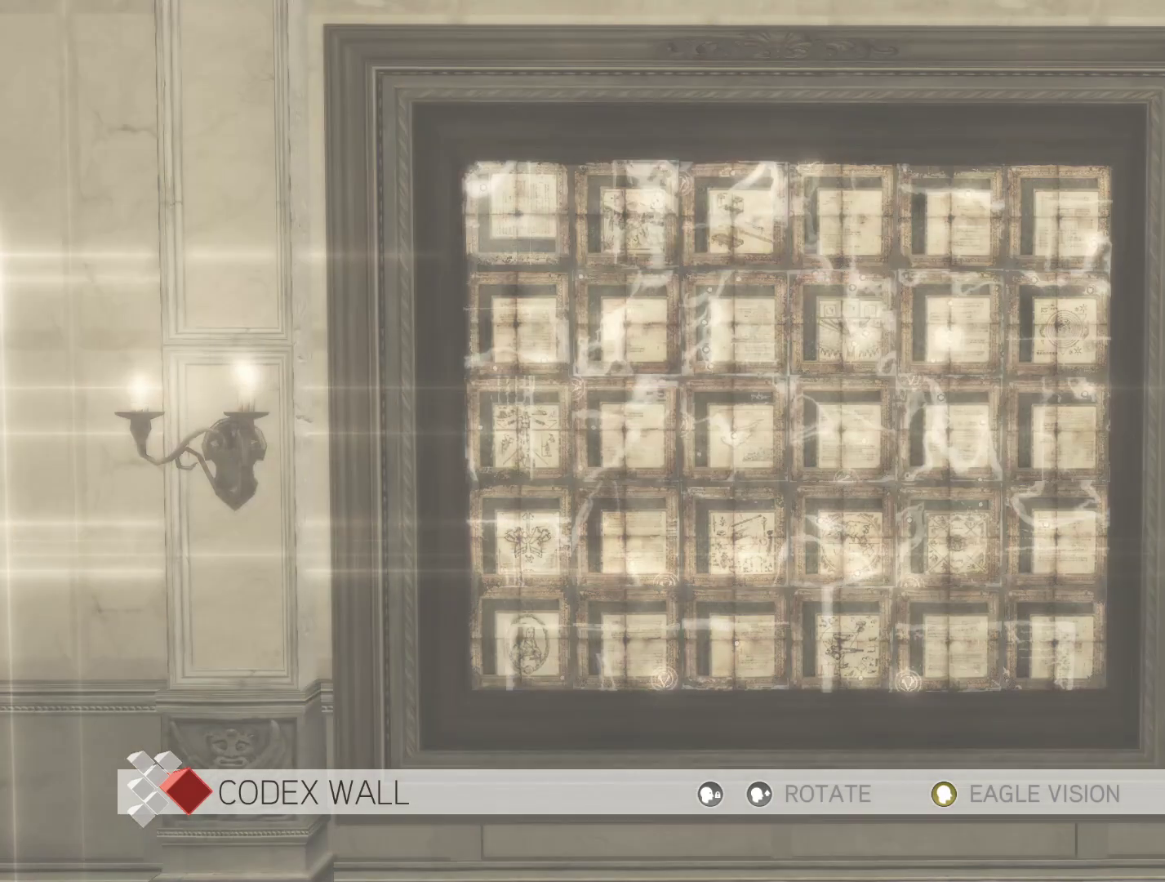
{"keys": [], "mouse": [], "events": [[467, "e", "up"]]}
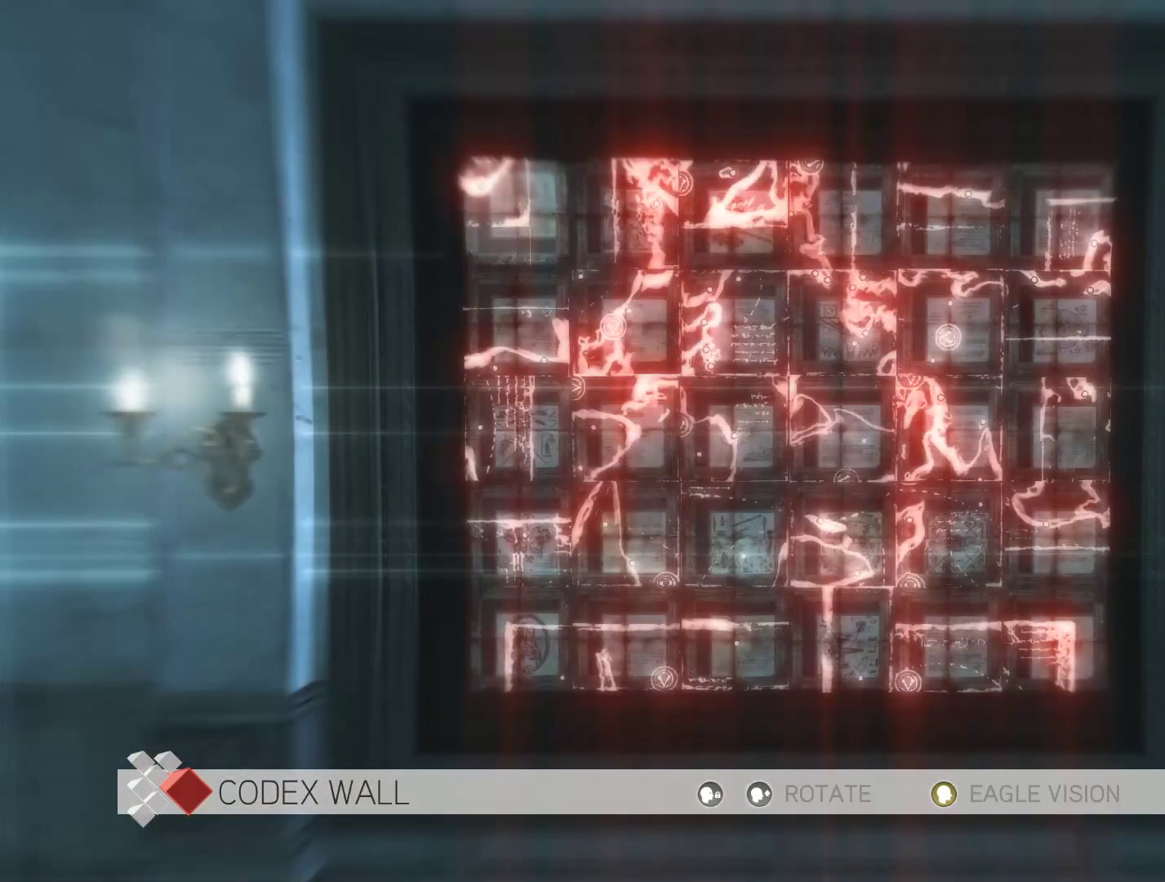
{"keys": [], "mouse": [], "events": []}
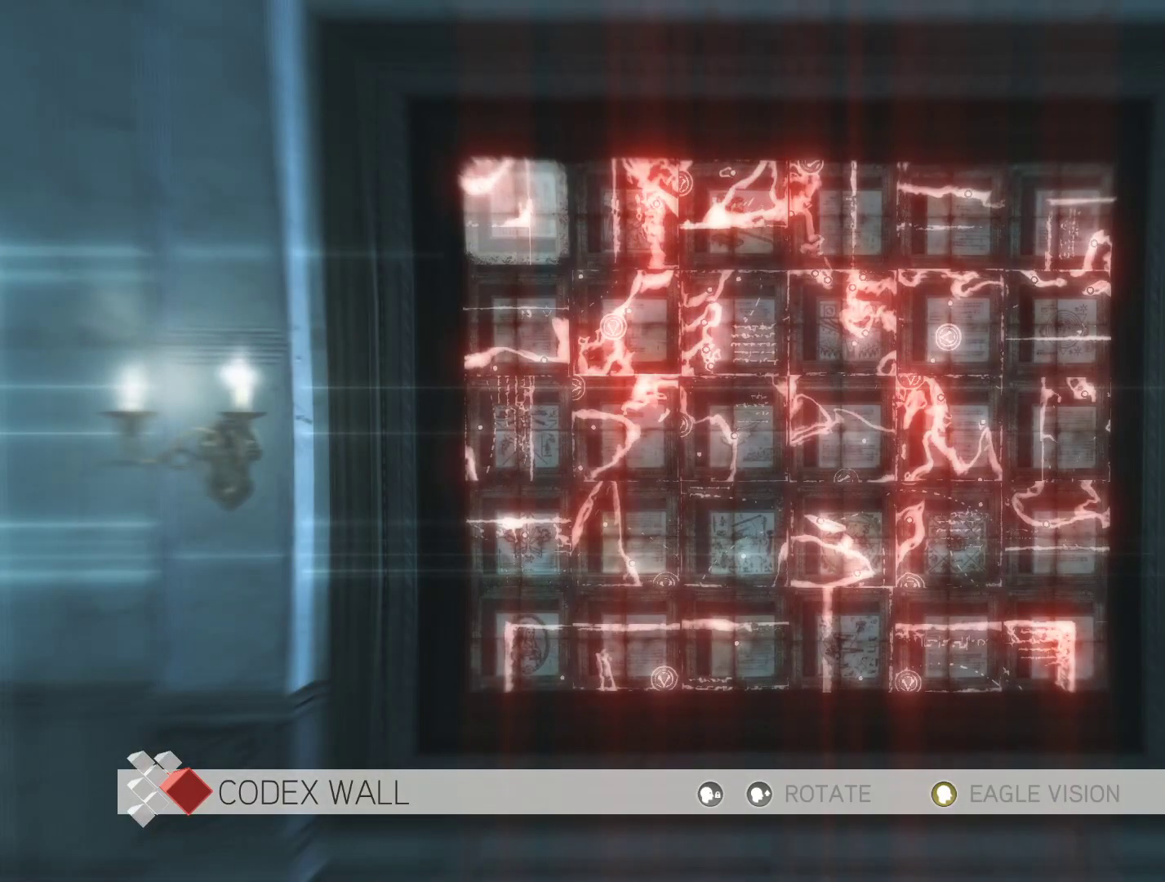
{"keys": [], "mouse": [], "events": [[317, "d", "down"], [500, "d", "up"]]}
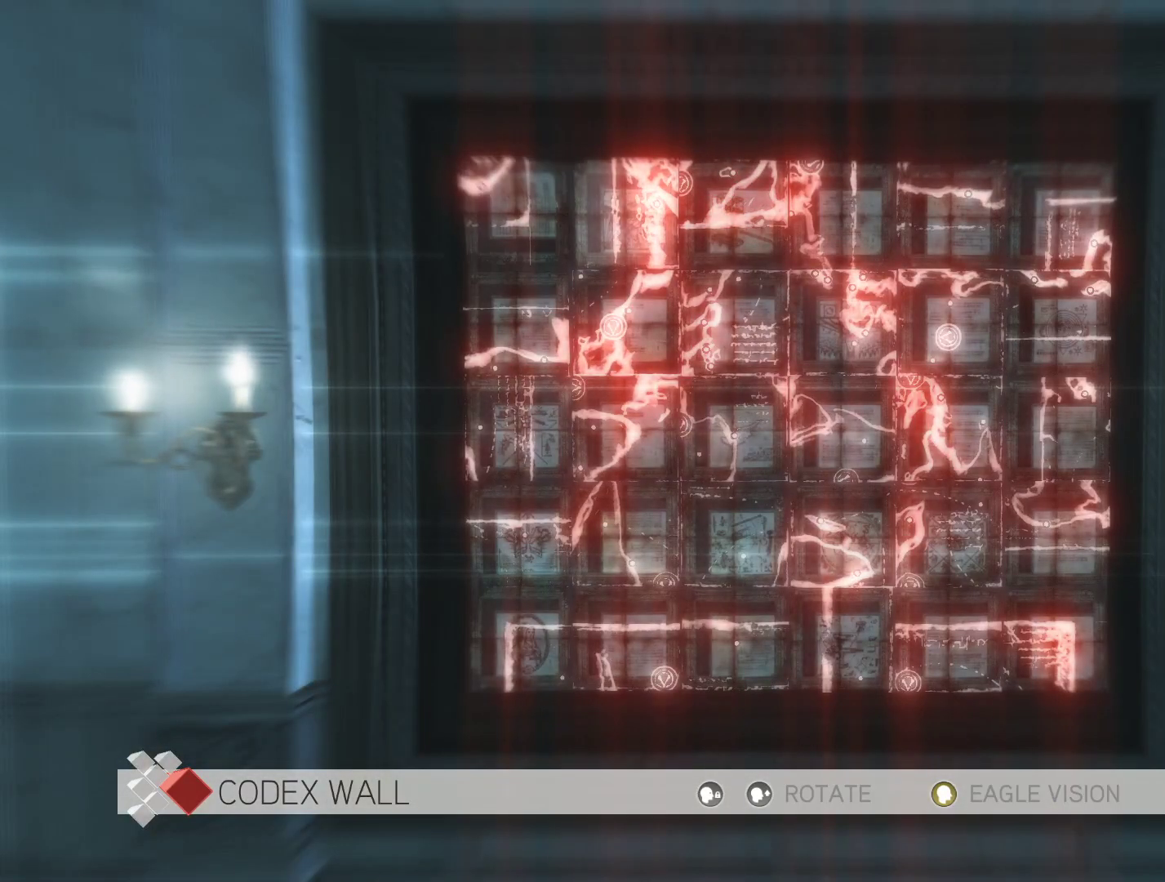
{"keys": [], "mouse": [], "events": []}
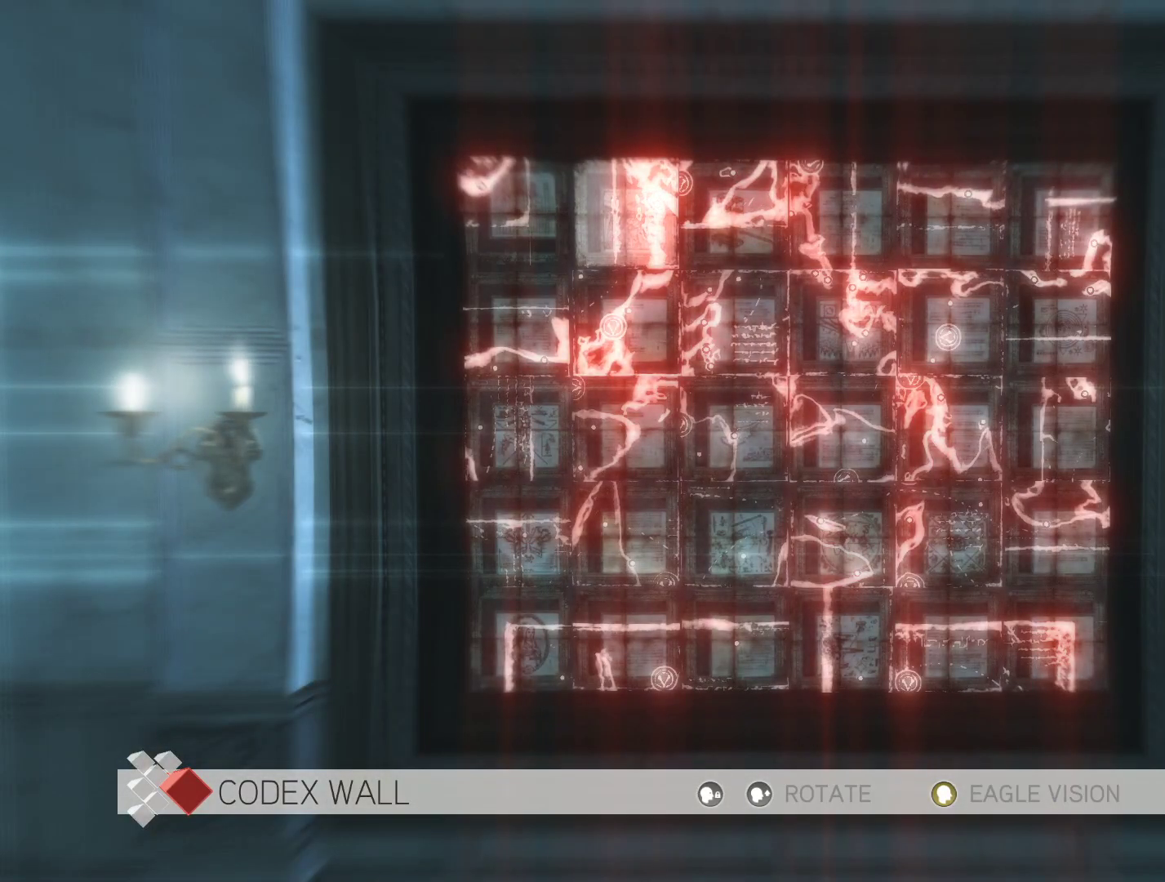
{"keys": [], "mouse": [], "events": []}
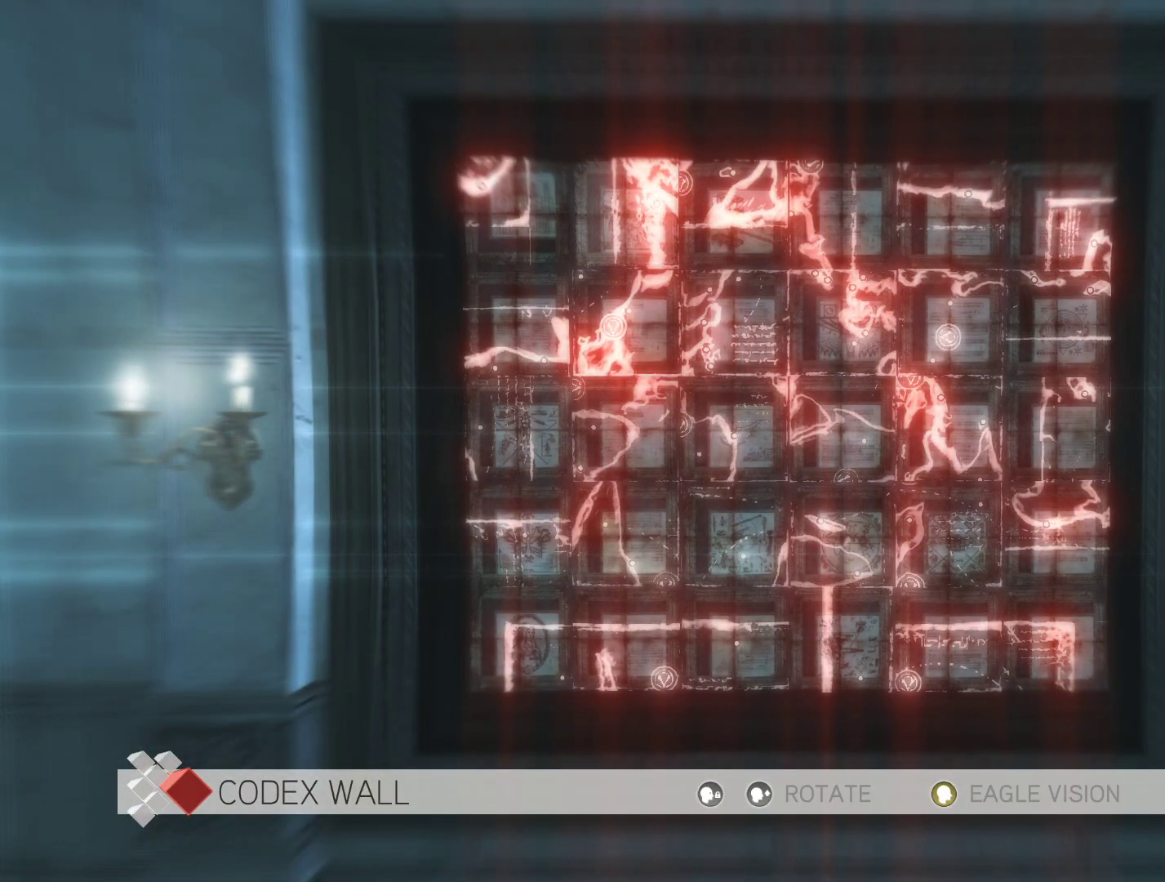
{"keys": [], "mouse": [], "events": []}